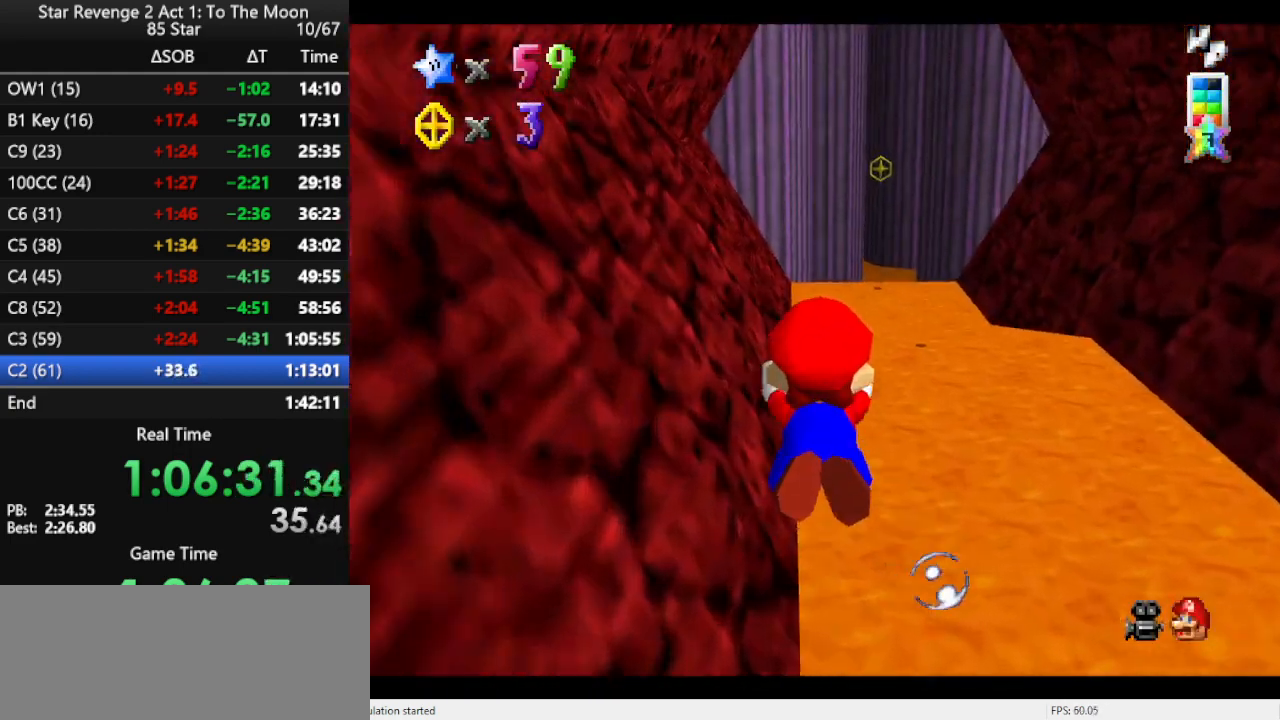
Gameplay with a controller (Nintendo layout); each line is a JSON object with the inputs held at the frame after it. "events" lists button and stick changes between this image and that frame as [ms after this image, input, new state], when the widget could be followed in between. Not read: L3 R3.
{"buttons": ["A"], "left_stick": "center", "events": [[67, "R1", "up"], [133, "A", "up"], [267, "left_stick", "right"], [467, "left_stick", "center"], [500, "A", "down"]]}
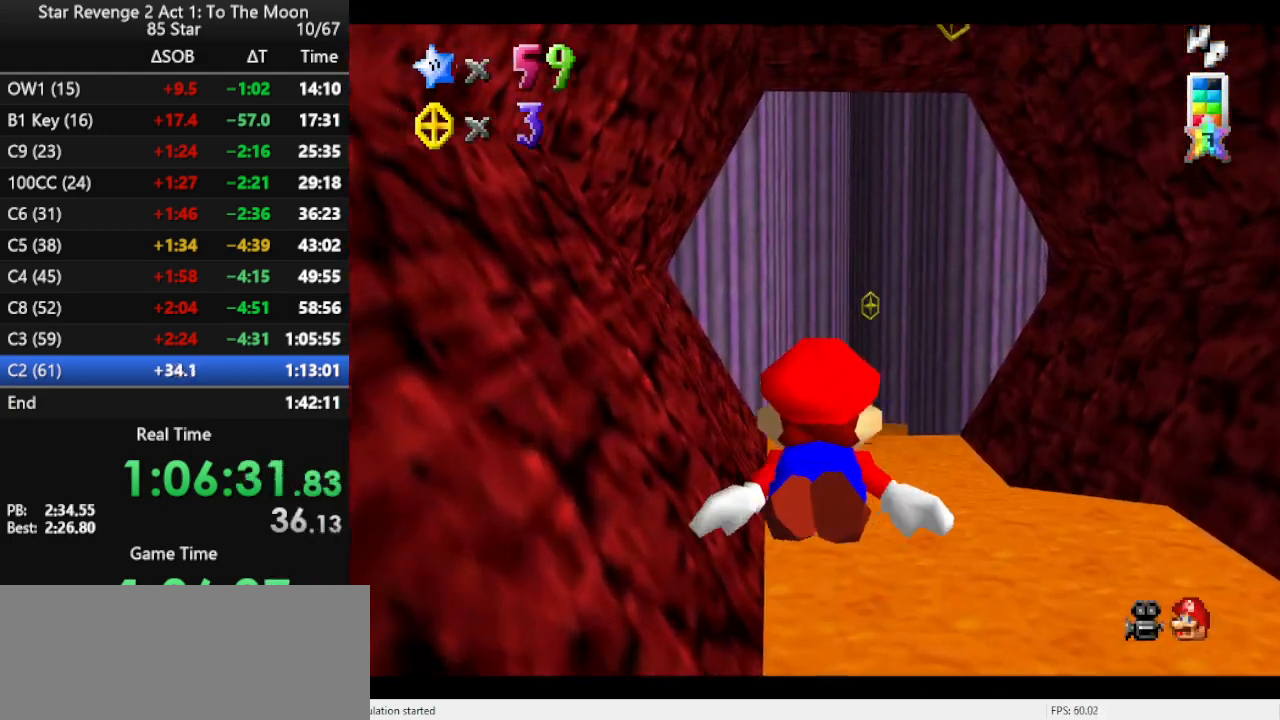
{"buttons": [], "left_stick": "center", "events": [[233, "A", "up"]]}
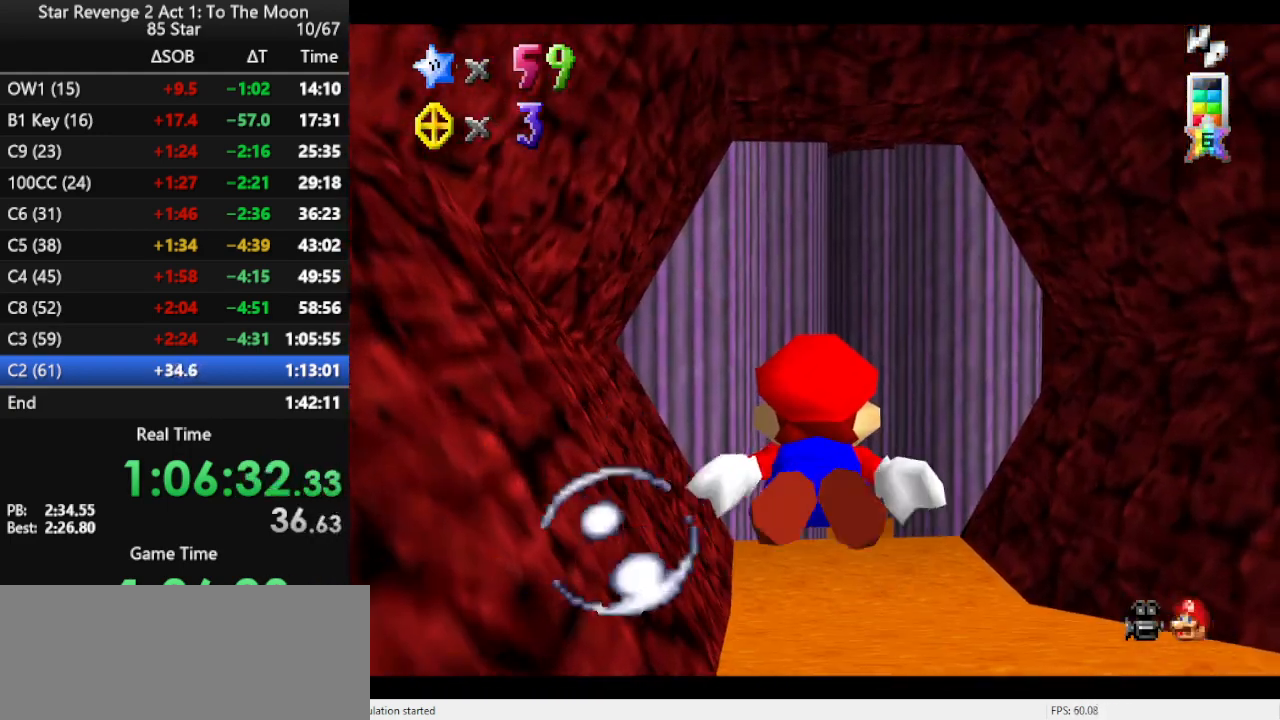
{"buttons": [], "left_stick": "center", "events": [[167, "A", "down"], [333, "A", "up"]]}
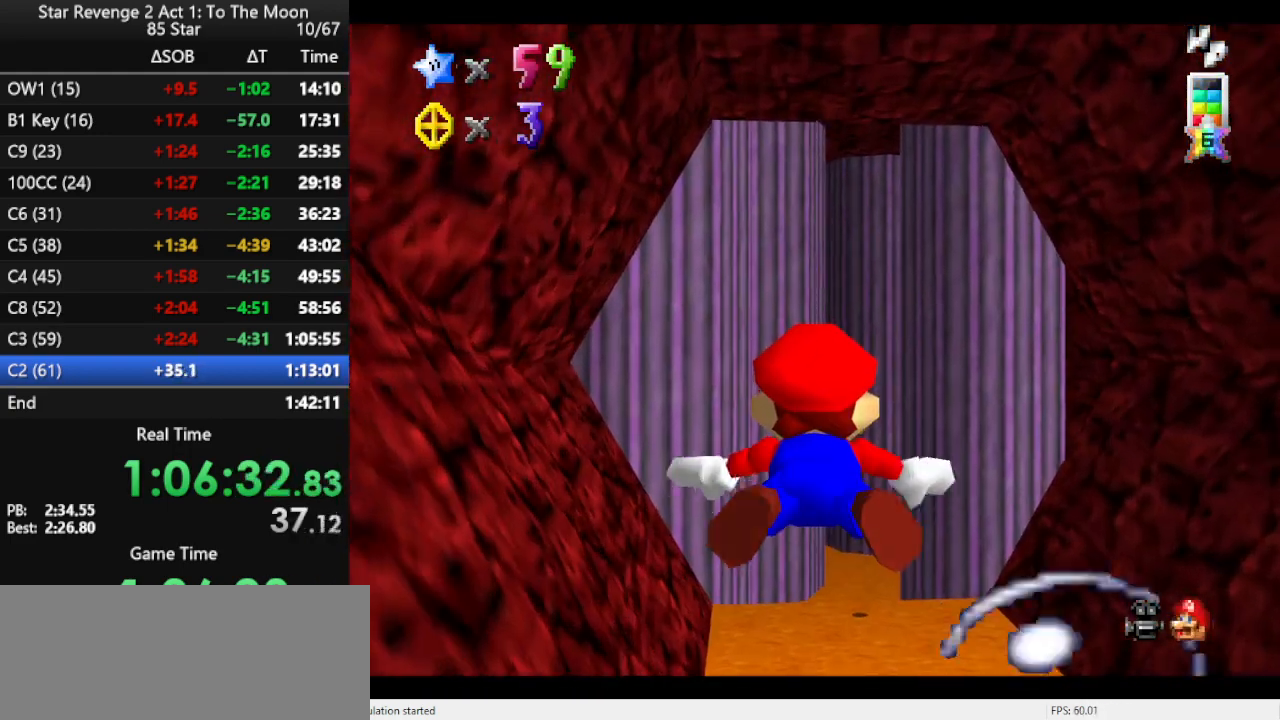
{"buttons": [], "left_stick": "center", "events": [[300, "A", "down"], [500, "A", "up"]]}
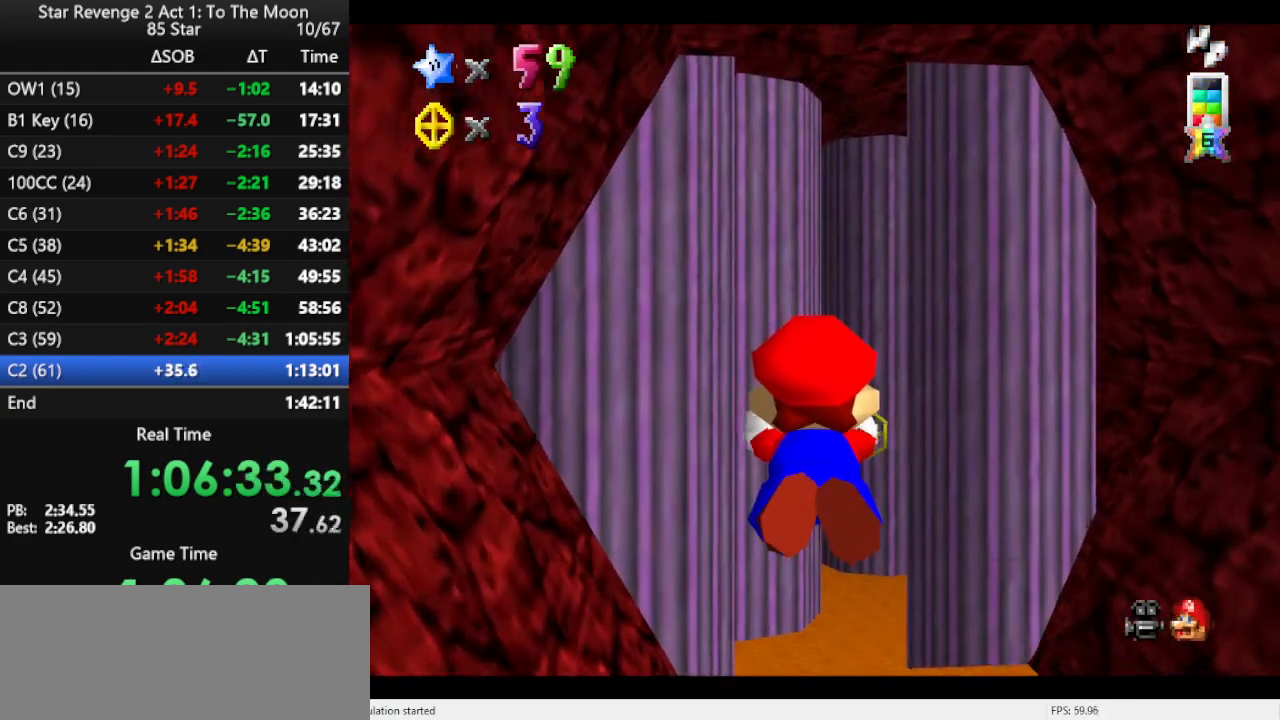
{"buttons": ["A"], "left_stick": "center", "events": [[500, "A", "down"]]}
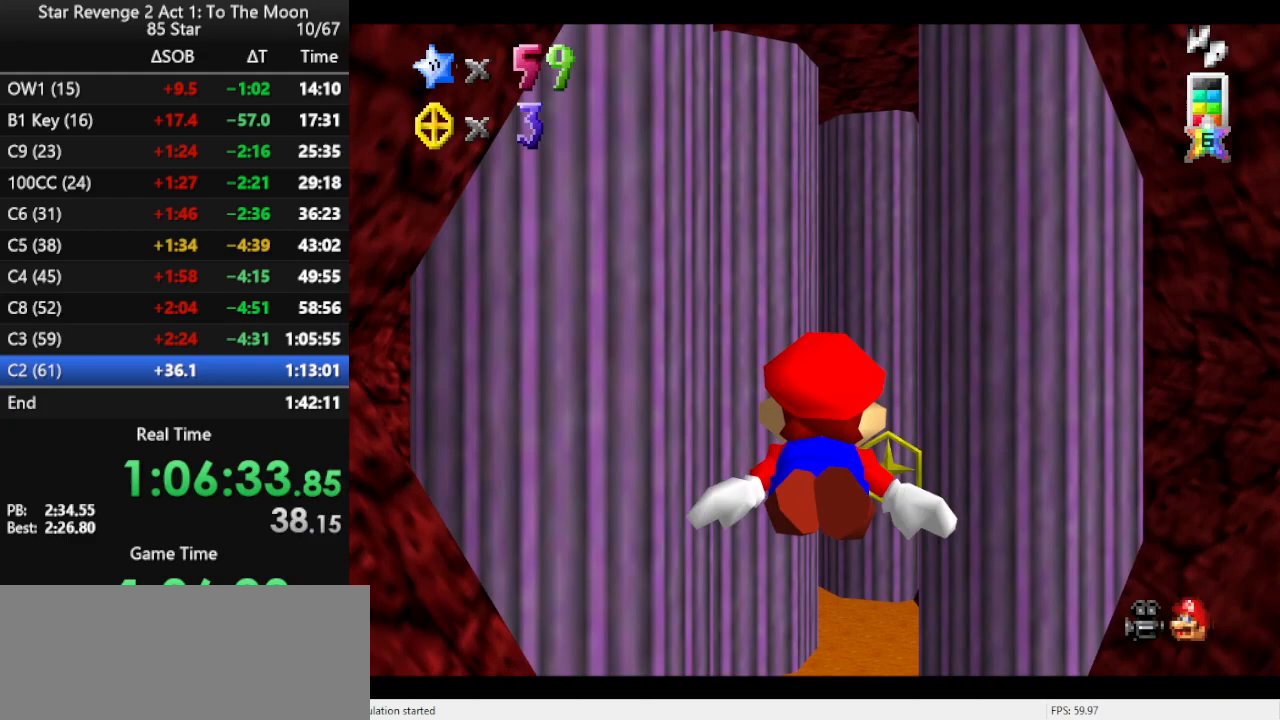
{"buttons": [], "left_stick": "center", "events": [[233, "A", "up"], [233, "left_stick", "right"], [400, "left_stick", "center"]]}
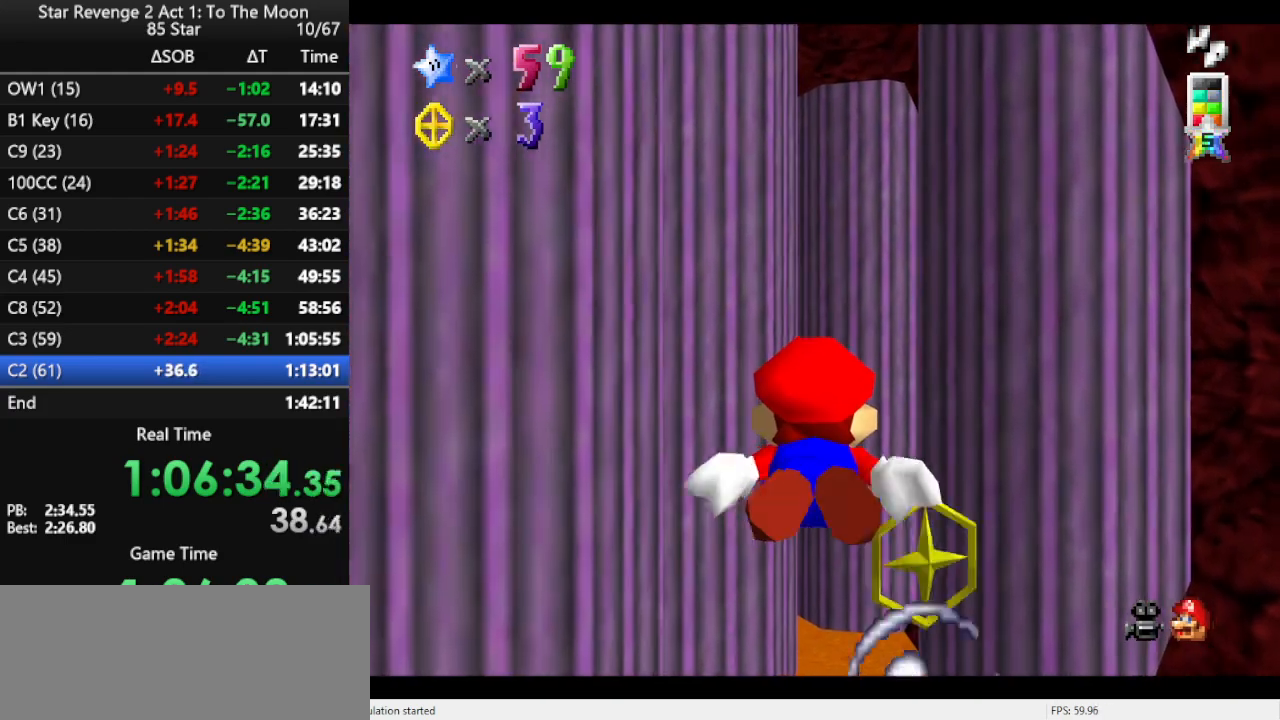
{"buttons": [], "left_stick": "center", "events": [[167, "A", "down"], [400, "A", "up"]]}
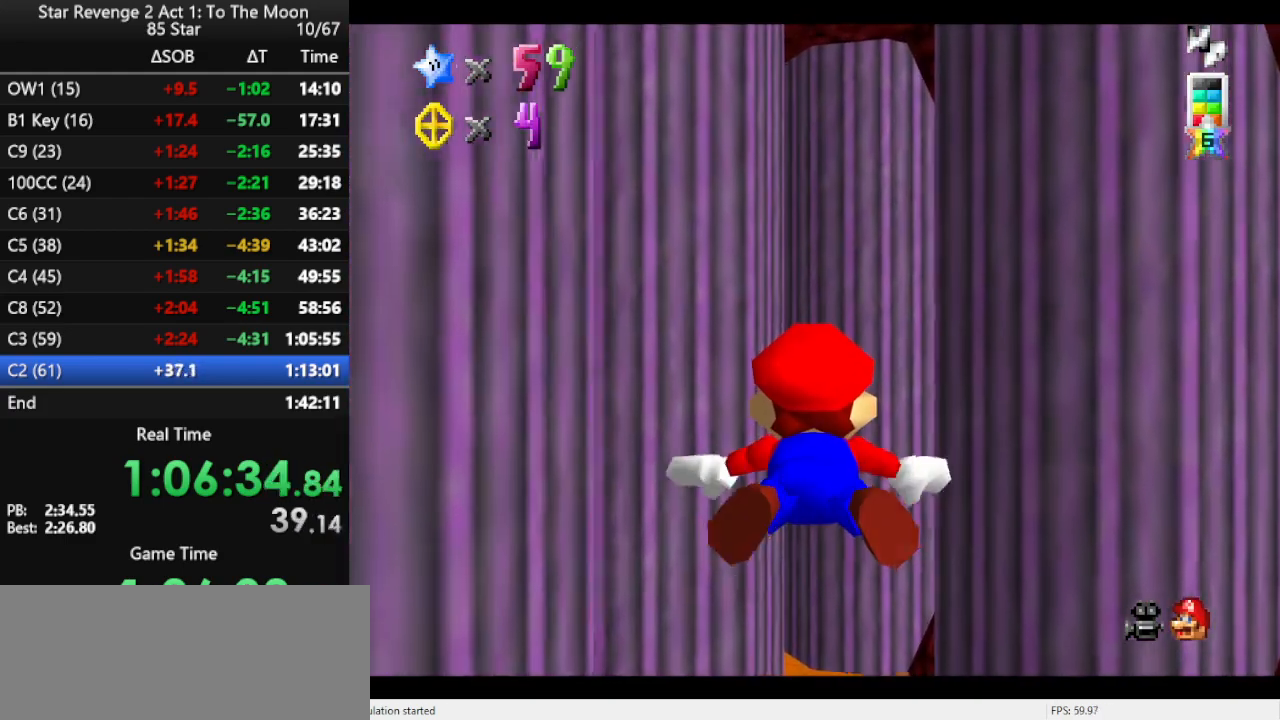
{"buttons": ["A"], "left_stick": "center", "events": [[300, "A", "down"]]}
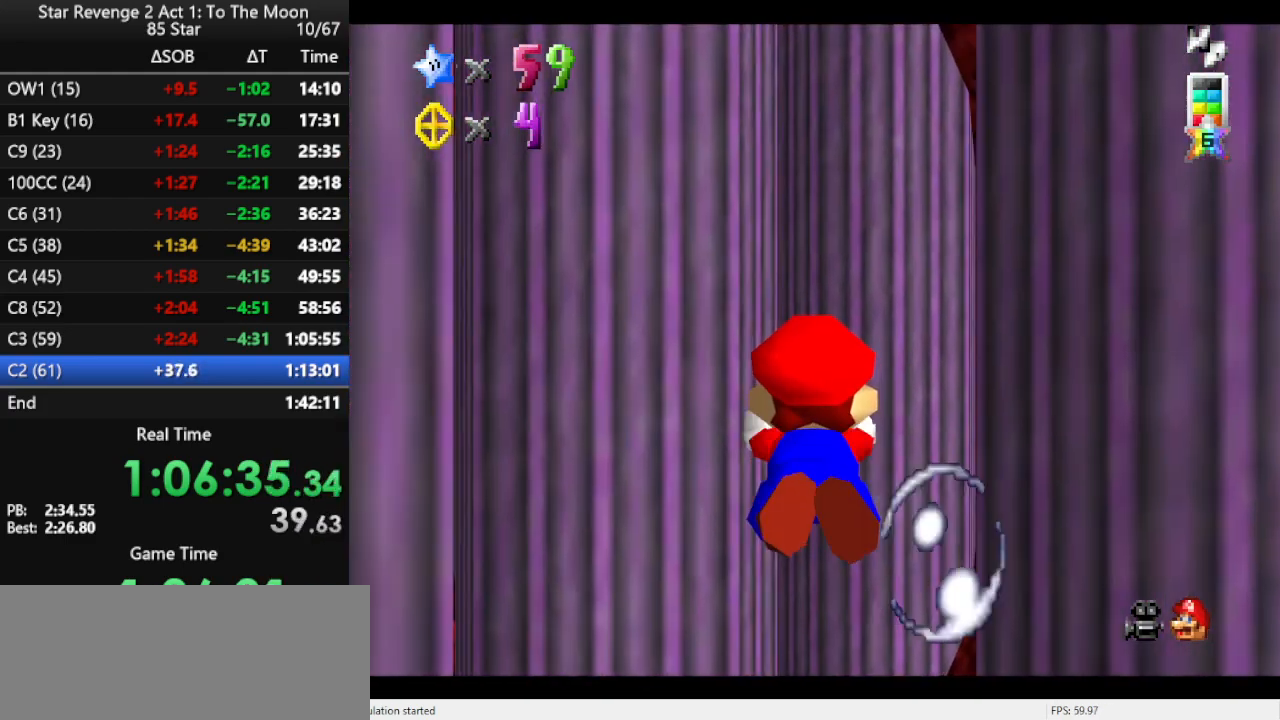
{"buttons": ["A"], "left_stick": "center", "events": [[67, "A", "up"], [467, "A", "down"]]}
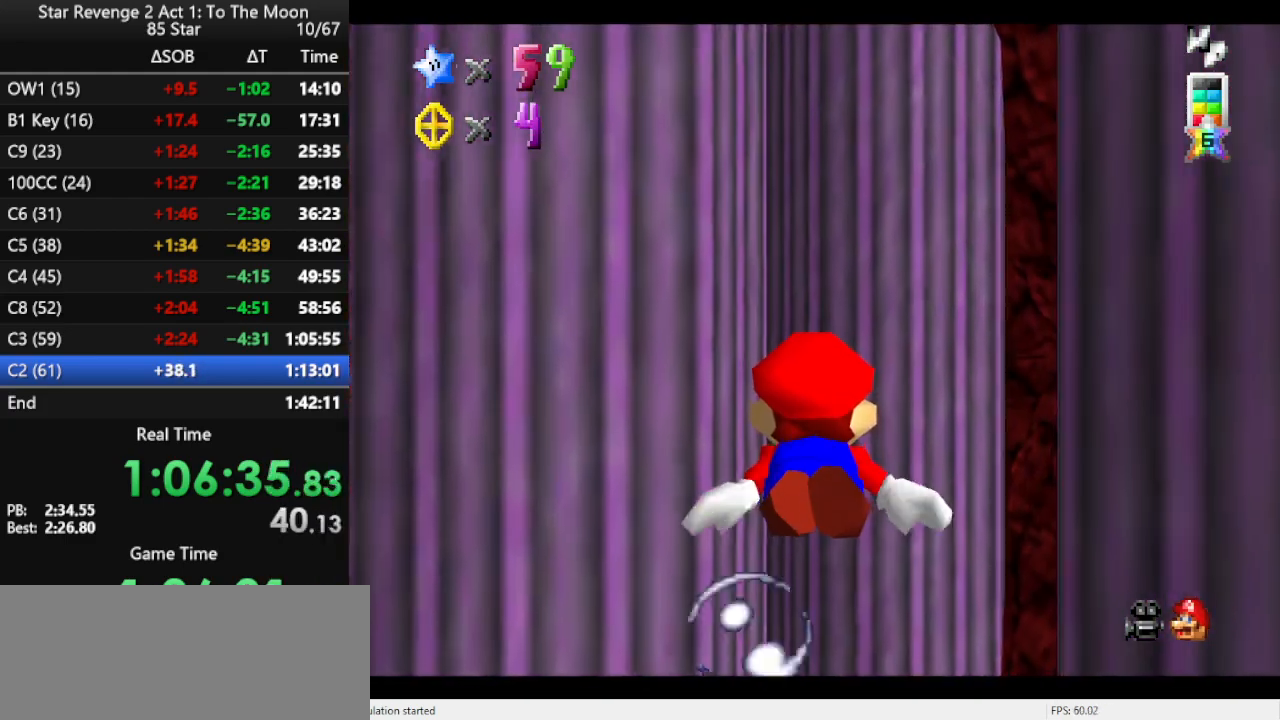
{"buttons": [], "left_stick": "center", "events": [[233, "A", "up"]]}
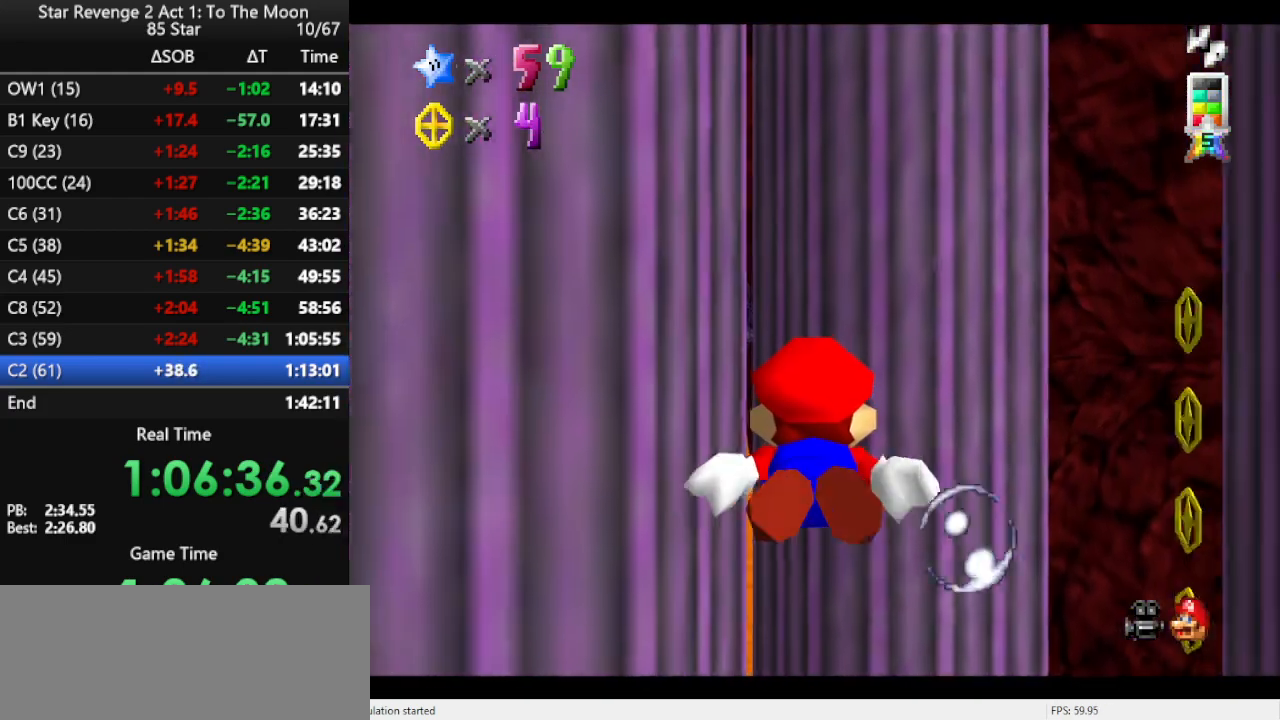
{"buttons": [], "left_stick": "left", "events": [[133, "A", "down"], [300, "left_stick", "left"], [400, "A", "up"]]}
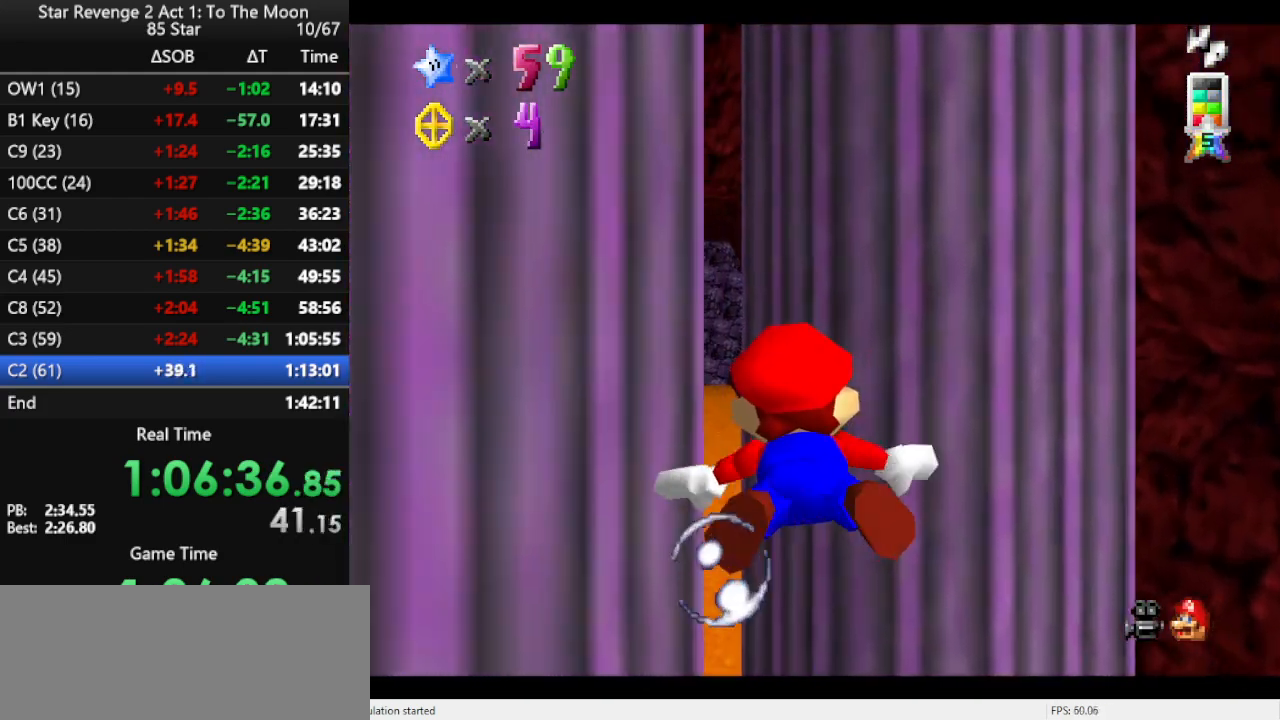
{"buttons": ["A"], "left_stick": "center", "events": [[300, "A", "down"], [367, "left_stick", "center"]]}
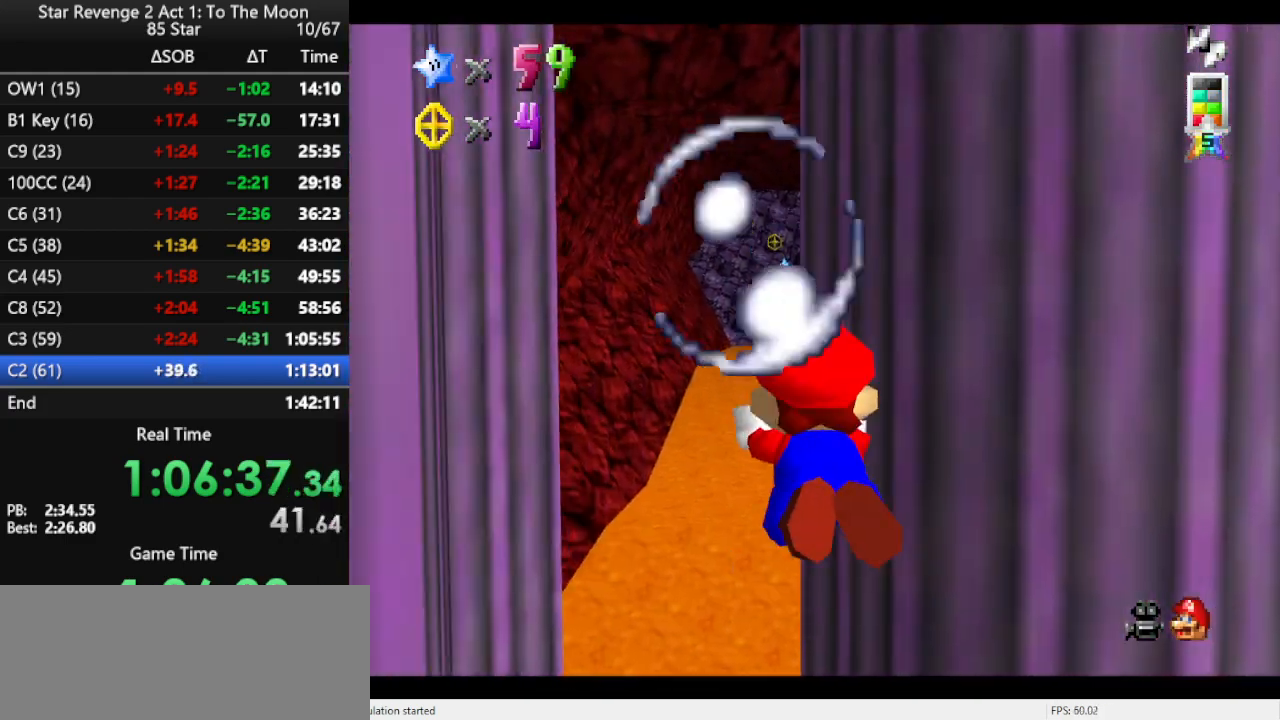
{"buttons": ["A"], "left_stick": "center", "events": [[33, "A", "up"], [467, "A", "down"]]}
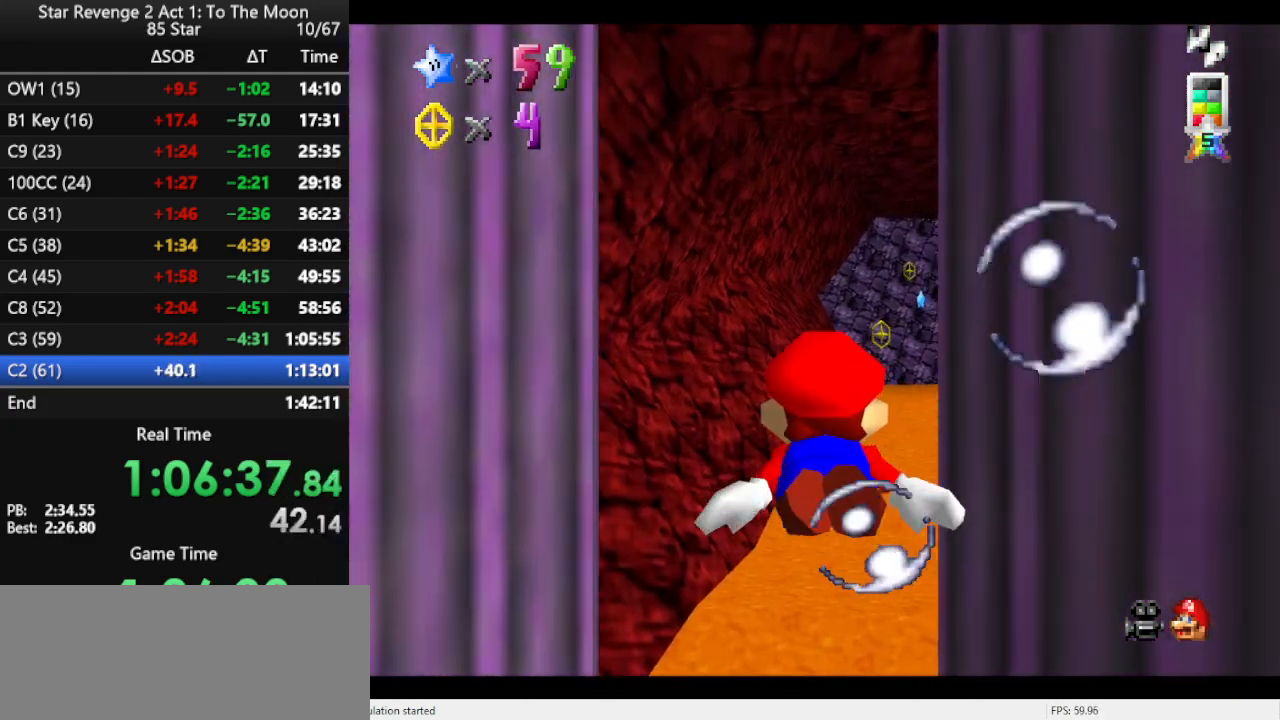
{"buttons": [], "left_stick": "right", "events": [[233, "A", "up"], [333, "left_stick", "right"]]}
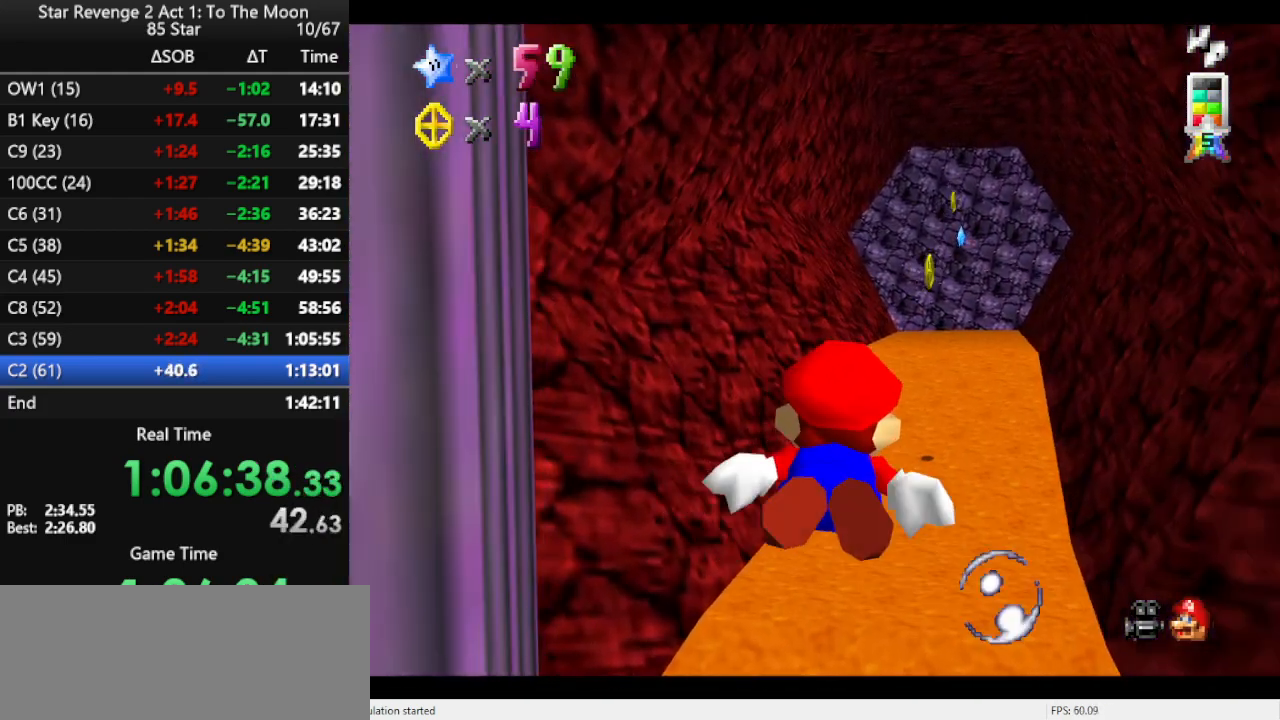
{"buttons": [], "left_stick": "center", "events": [[133, "A", "down"], [133, "left_stick", "center"], [367, "A", "up"], [367, "left_stick", "right"], [467, "left_stick", "center"]]}
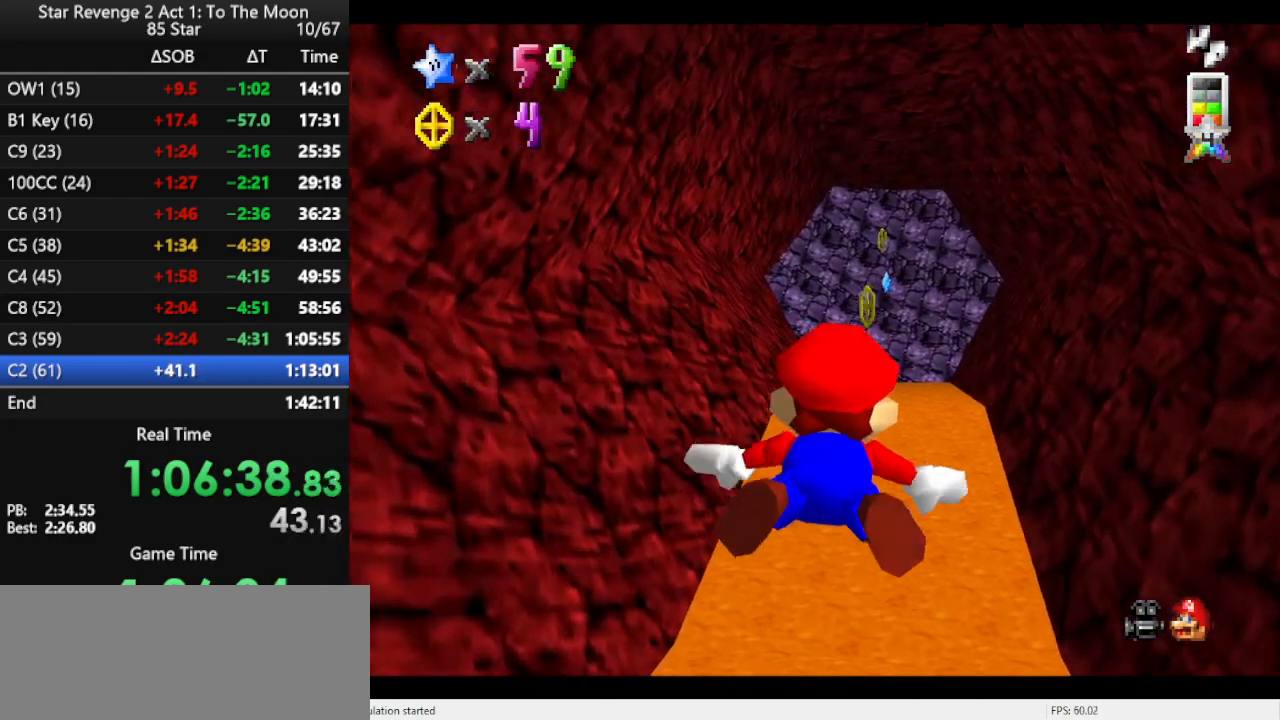
{"buttons": ["A"], "left_stick": "center", "events": [[300, "A", "down"]]}
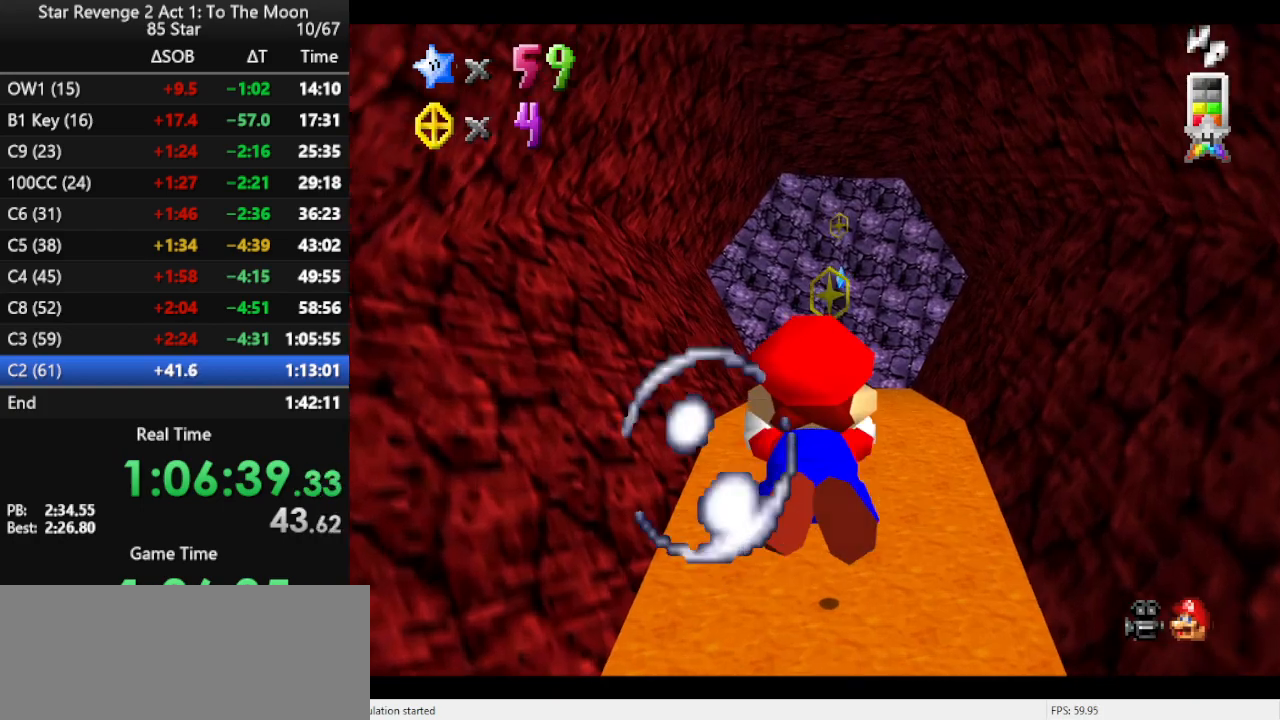
{"buttons": ["A"], "left_stick": "center", "events": [[67, "A", "up"], [300, "left_stick", "right"], [433, "left_stick", "center"], [467, "A", "down"]]}
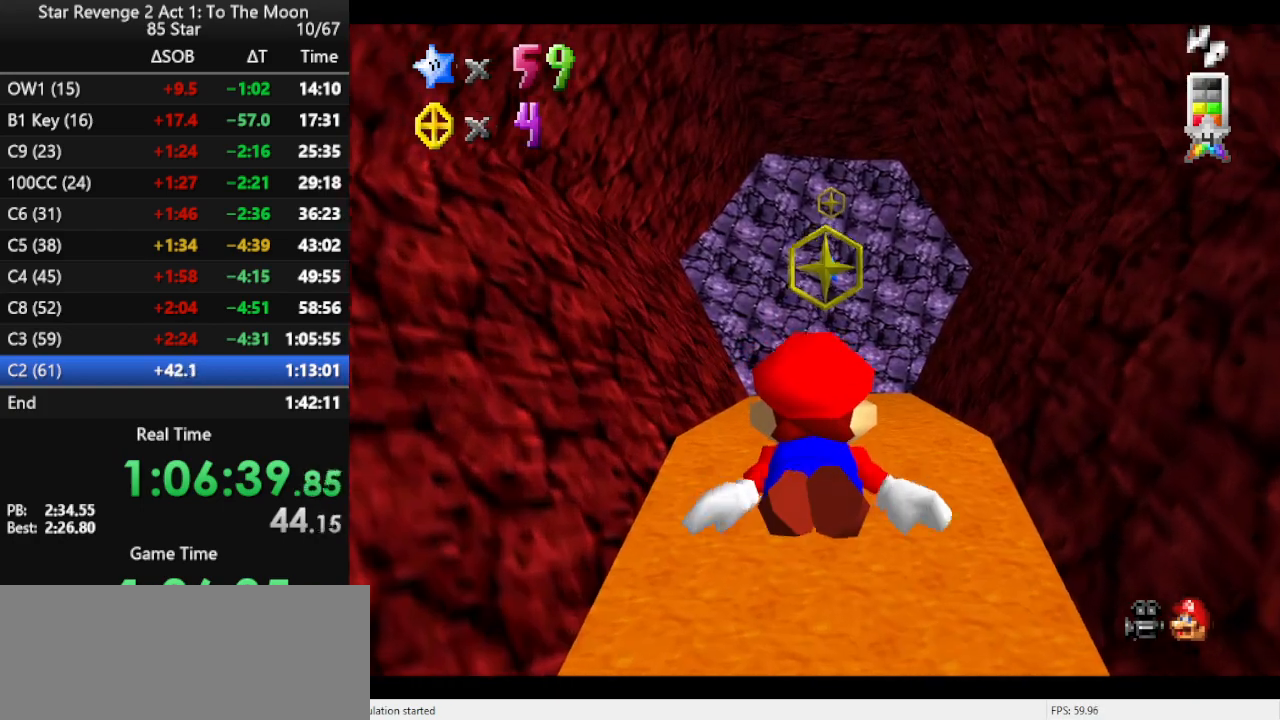
{"buttons": [], "left_stick": "center", "events": [[267, "A", "up"]]}
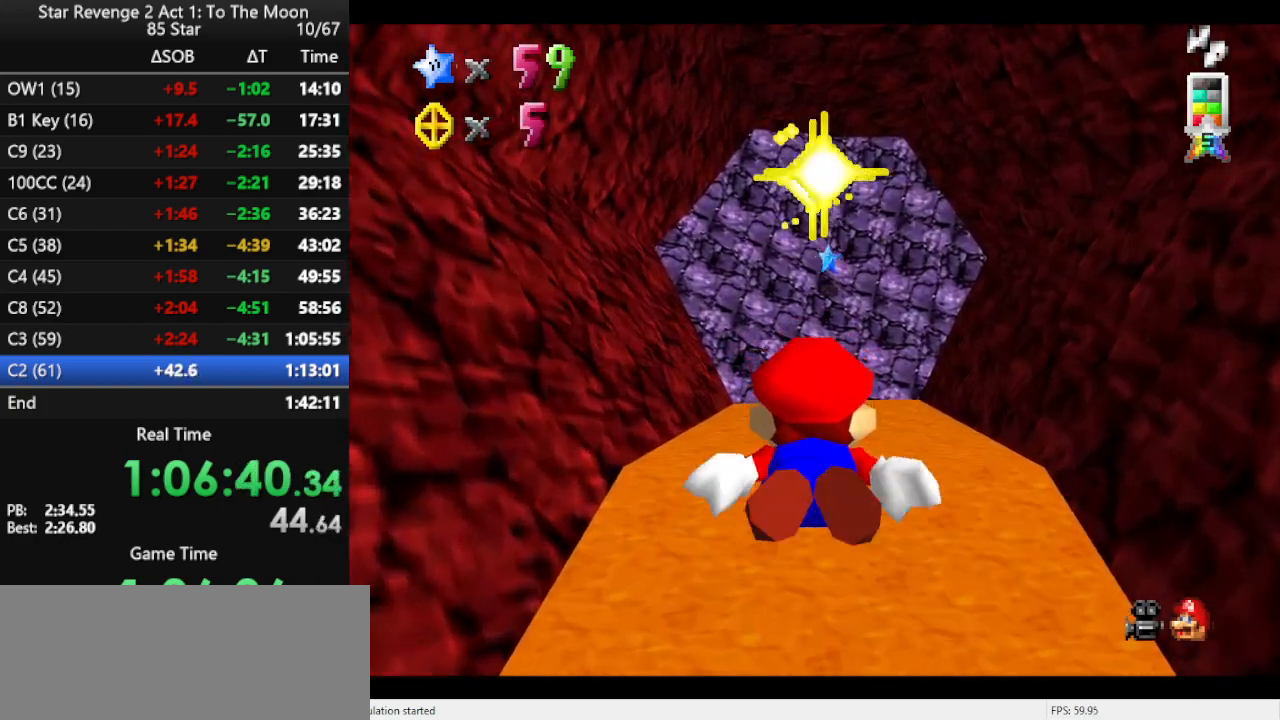
{"buttons": [], "left_stick": "center", "events": [[133, "A", "down"], [400, "A", "up"]]}
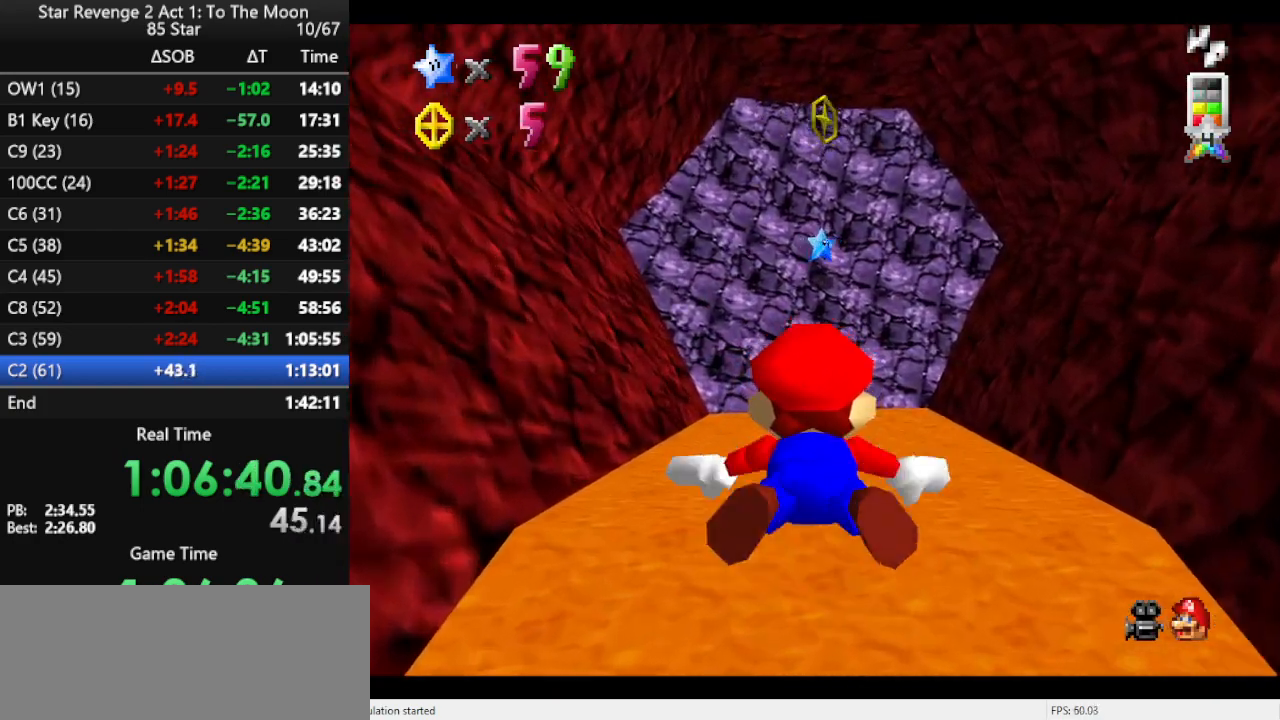
{"buttons": ["A"], "left_stick": "center", "events": [[100, "left_stick", "right"], [200, "left_stick", "center"], [300, "A", "down"]]}
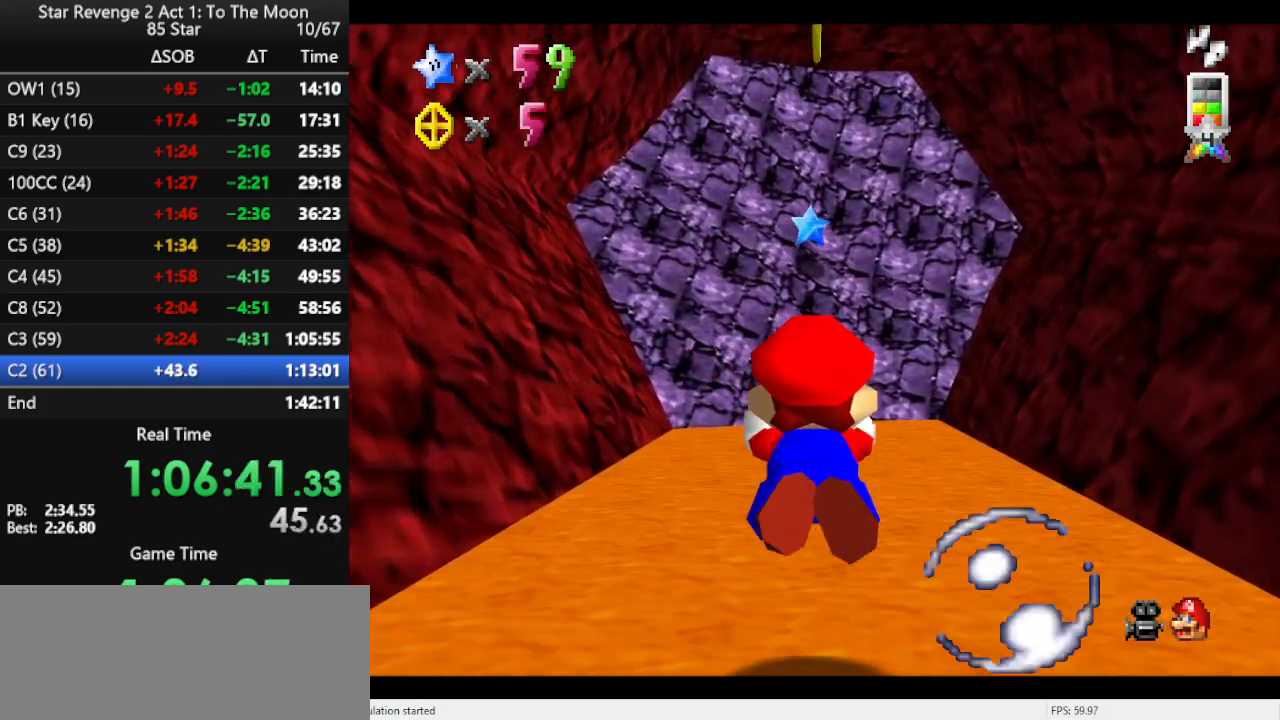
{"buttons": ["A"], "left_stick": "center", "events": [[33, "A", "up"], [467, "A", "down"]]}
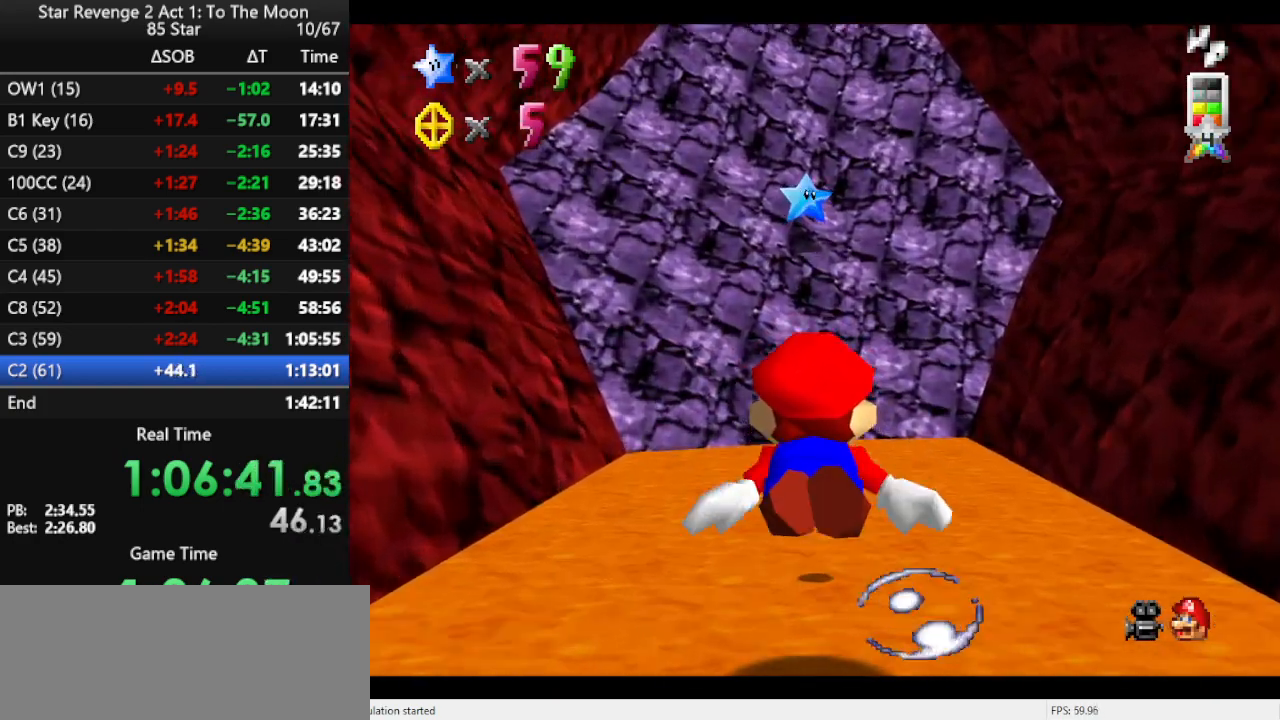
{"buttons": [], "left_stick": "center", "events": [[200, "A", "up"], [200, "left_stick", "left"], [300, "left_stick", "center"]]}
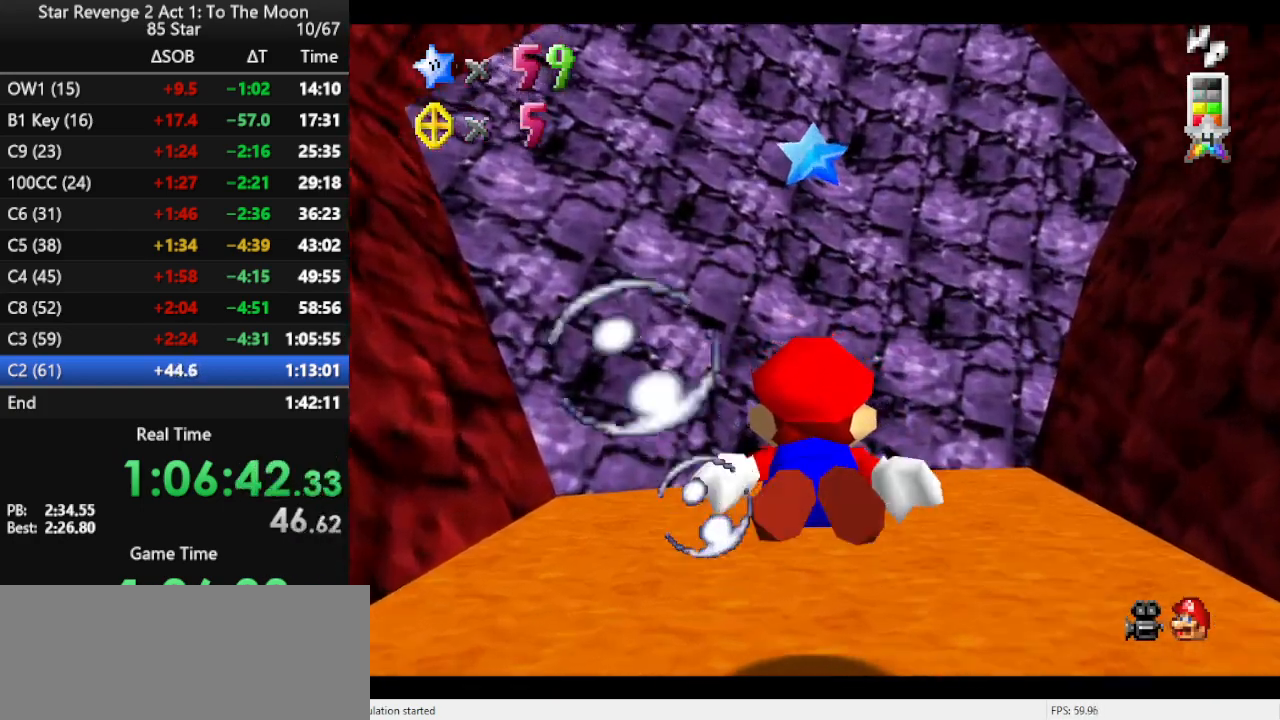
{"buttons": ["A"], "left_stick": "center", "events": [[133, "A", "down"]]}
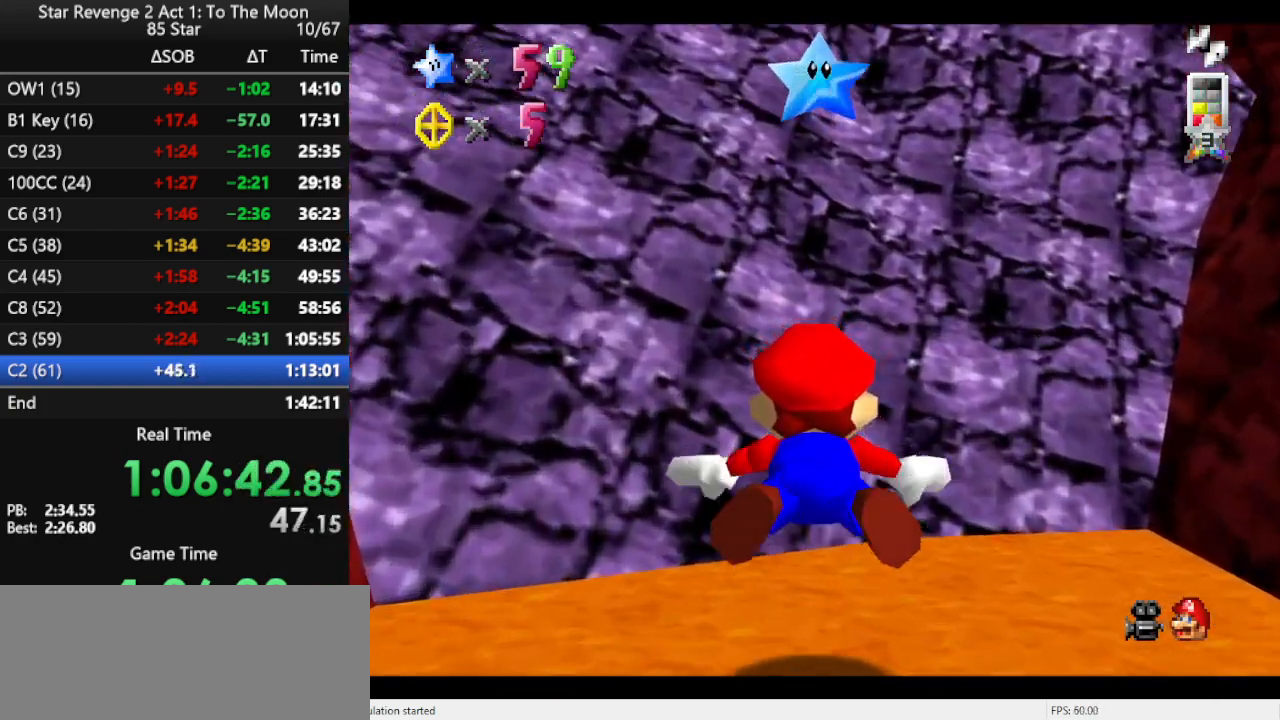
{"buttons": [], "left_stick": "center", "events": [[67, "A", "up"], [200, "R1", "down"], [233, "B", "down"], [367, "R1", "up"], [400, "B", "up"]]}